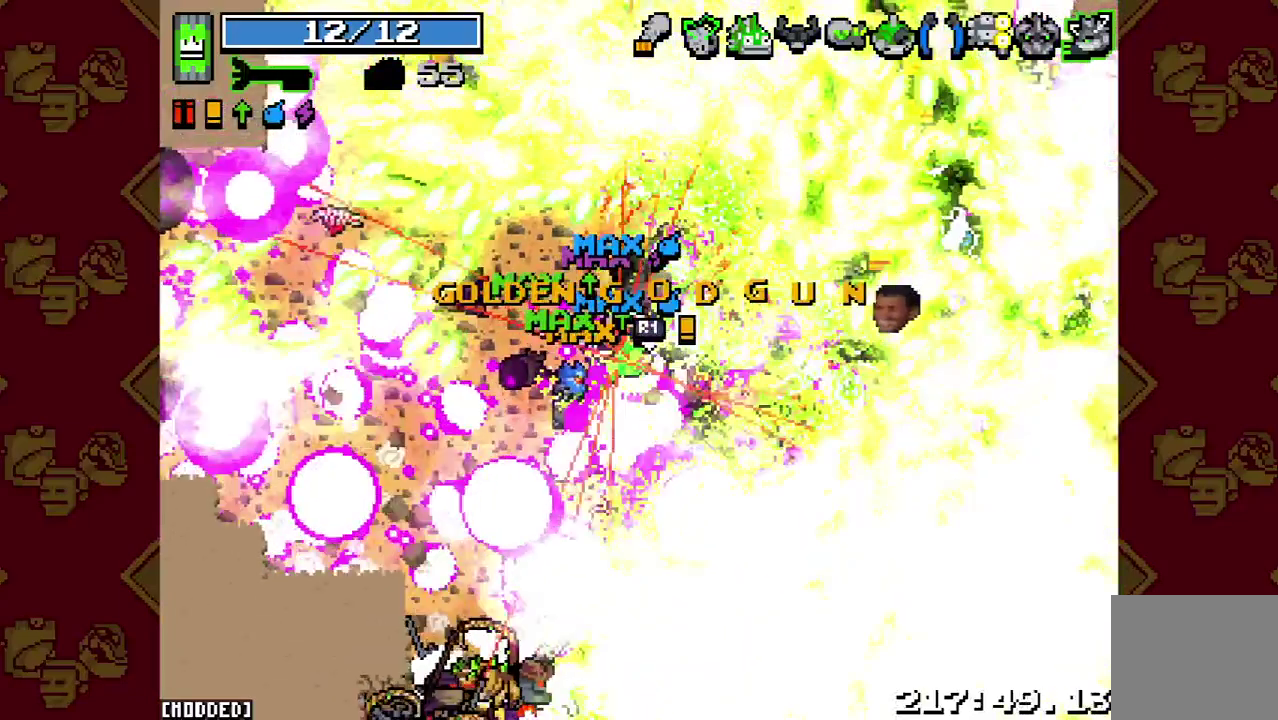
Gameplay with a controller (PlayStation layout); each line is a JSON object with the inputs held at the frame after it. "events" lists button and stick changes between this image and that frame as [ms after this image, input, new state], when the widget could be followed in between. This overlay highlights the sticks when they move; stick clicks (L3 R3) are not distinguishable. Not read: L3 R3.
{"buttons": ["L1", "R2"], "left_stick": "right", "right_stick": "down-left", "events": [[33, "right_stick", "down"], [133, "right_stick", "down-left"], [500, "R2", "down"]]}
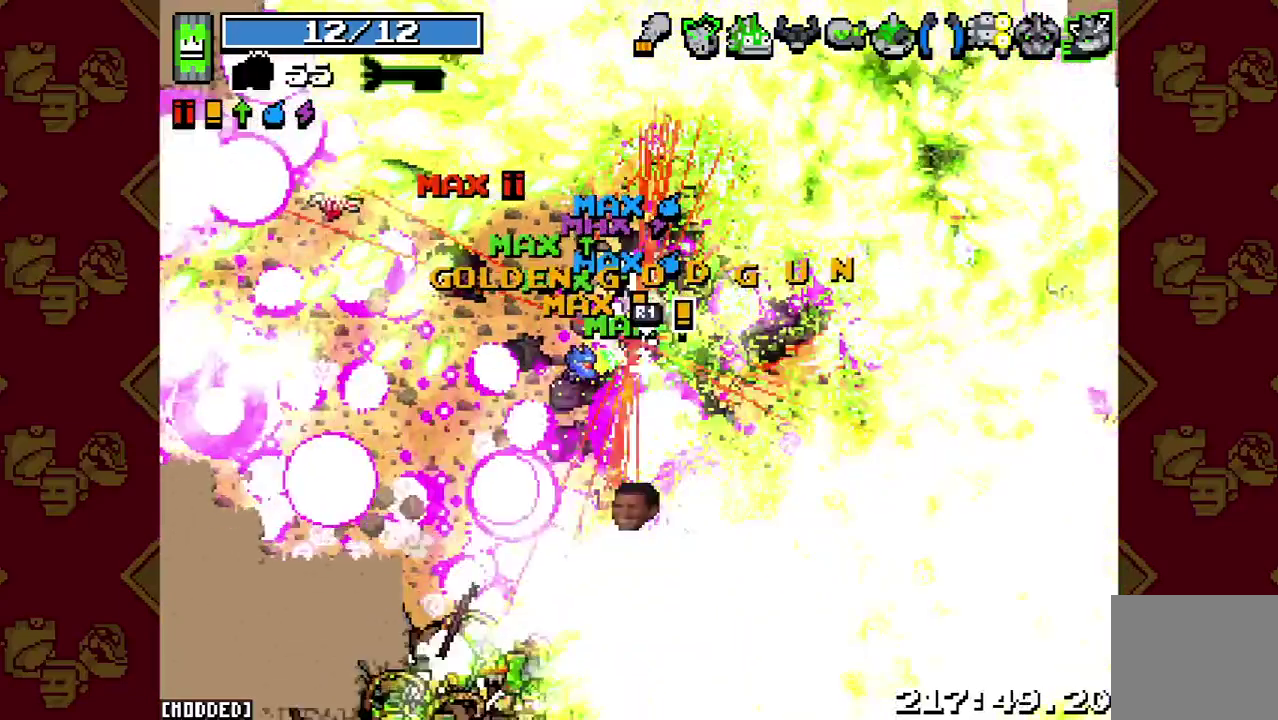
{"buttons": ["L1"], "left_stick": "right", "right_stick": "right", "events": [[67, "L1", "up"], [167, "right_stick", "down"], [267, "R2", "up"], [333, "L1", "down"], [367, "right_stick", "down-right"], [433, "right_stick", "right"]]}
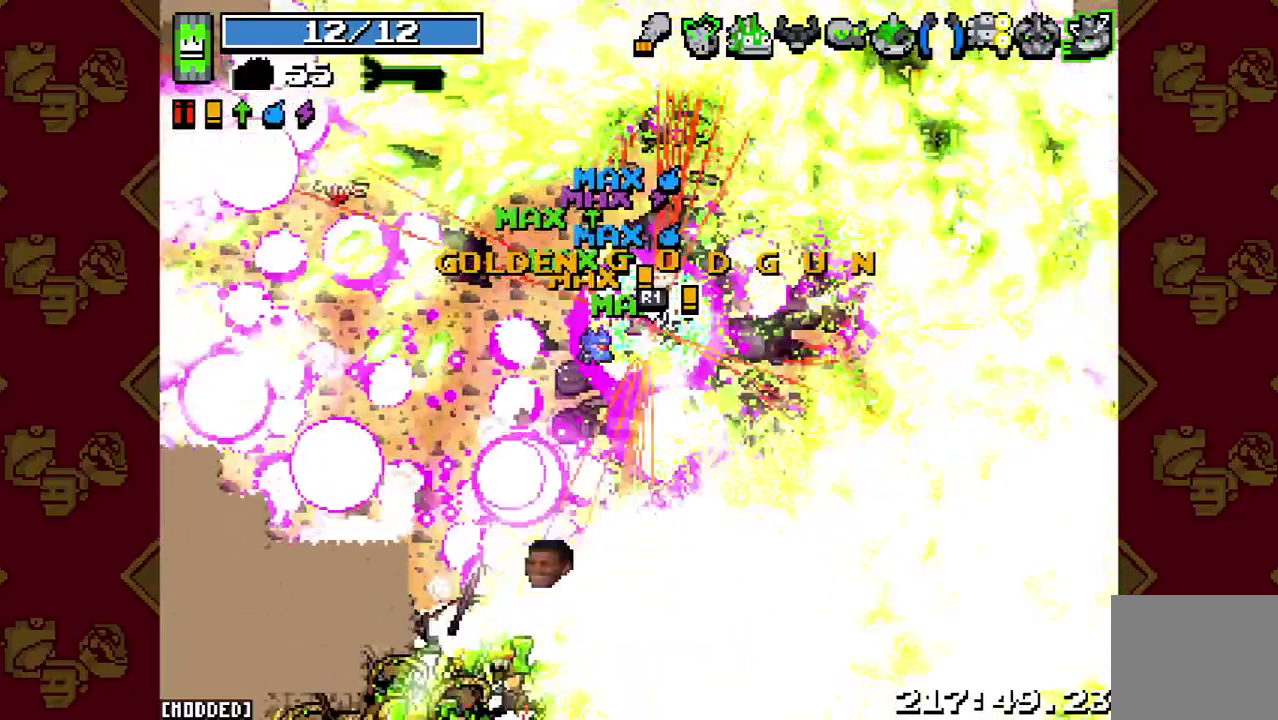
{"buttons": ["R2"], "left_stick": "right", "right_stick": "right", "events": [[267, "R2", "down"], [333, "L1", "up"]]}
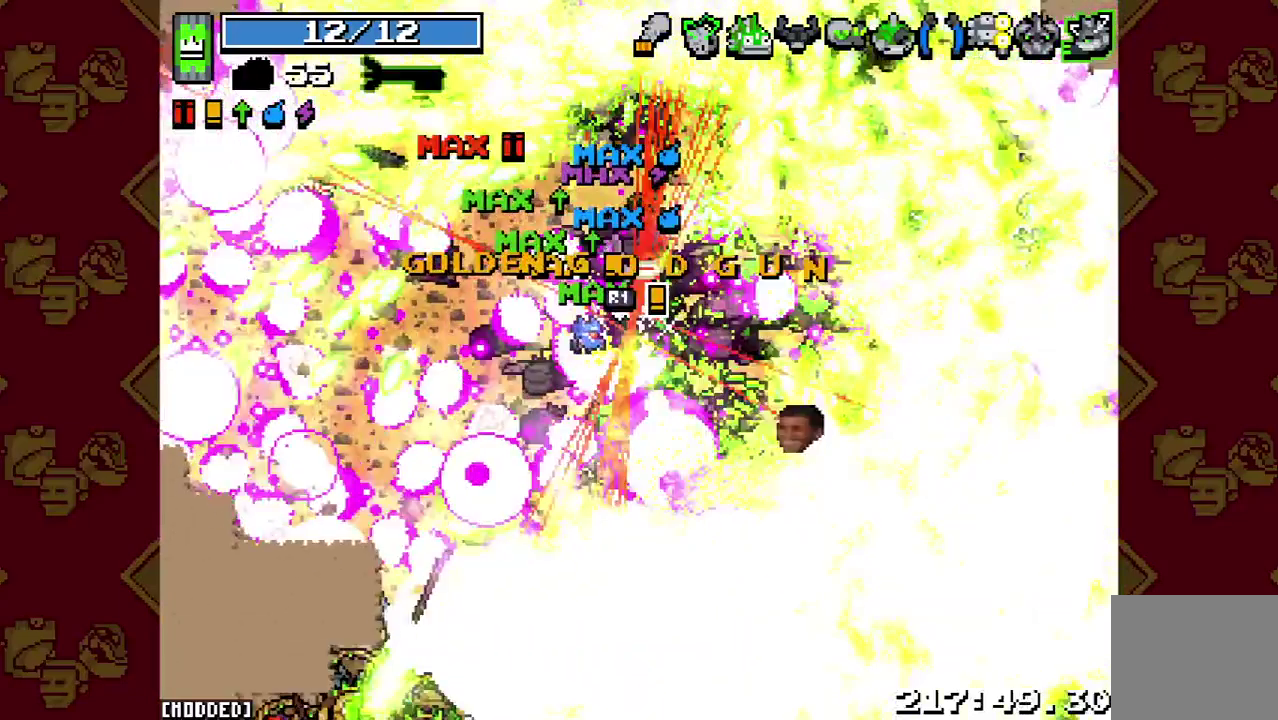
{"buttons": ["L1"], "left_stick": "right", "right_stick": "right", "events": [[333, "R2", "up"], [433, "L1", "down"]]}
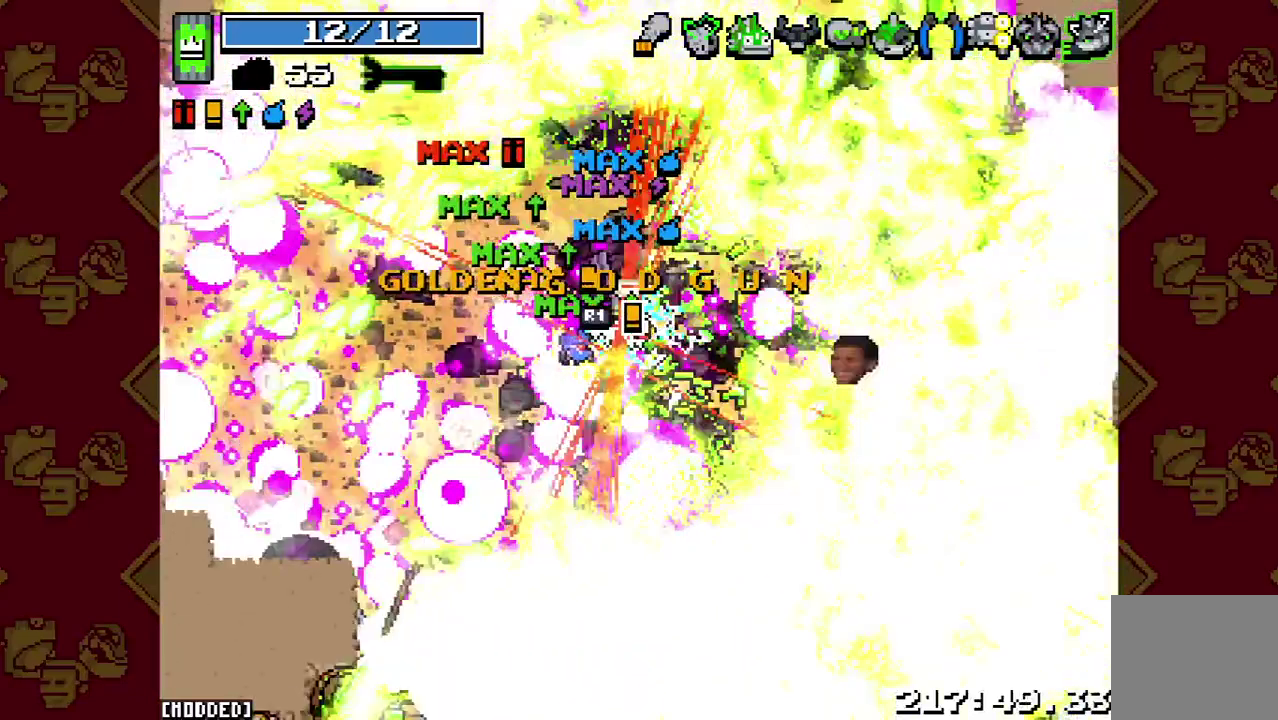
{"buttons": ["R2"], "left_stick": "right", "right_stick": "right", "events": [[333, "R2", "down"], [367, "L1", "up"]]}
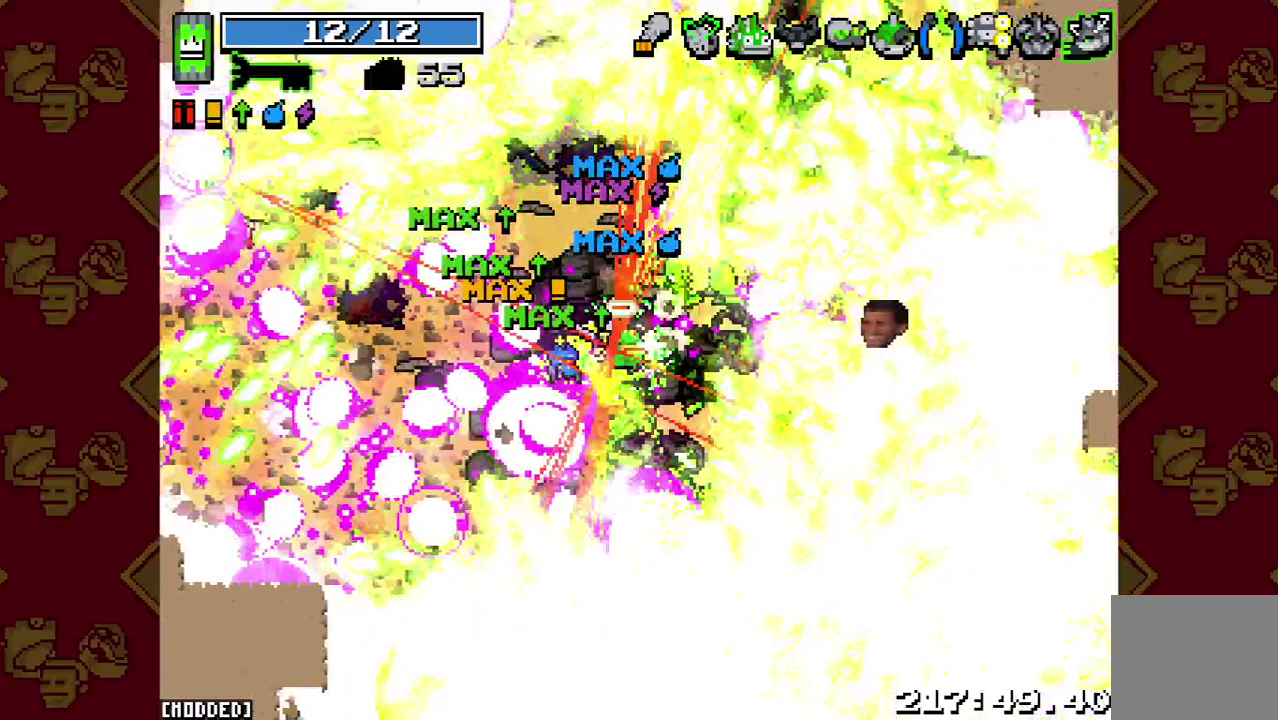
{"buttons": ["L1"], "left_stick": "right", "right_stick": "right", "events": [[200, "L1", "down"], [200, "R2", "up"]]}
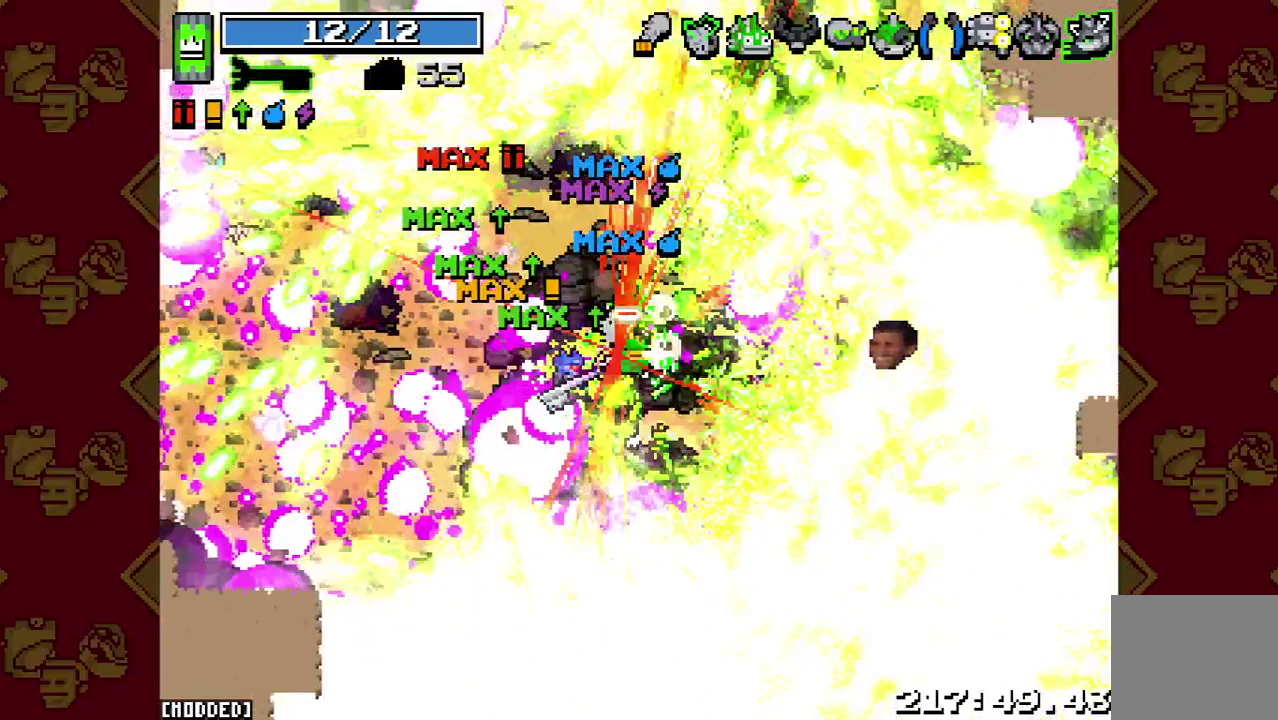
{"buttons": ["L1"], "left_stick": "up-right", "right_stick": "right", "events": [[33, "L1", "up"], [33, "R2", "down"], [400, "L1", "down"], [467, "R2", "up"], [467, "left_stick", "up-right"]]}
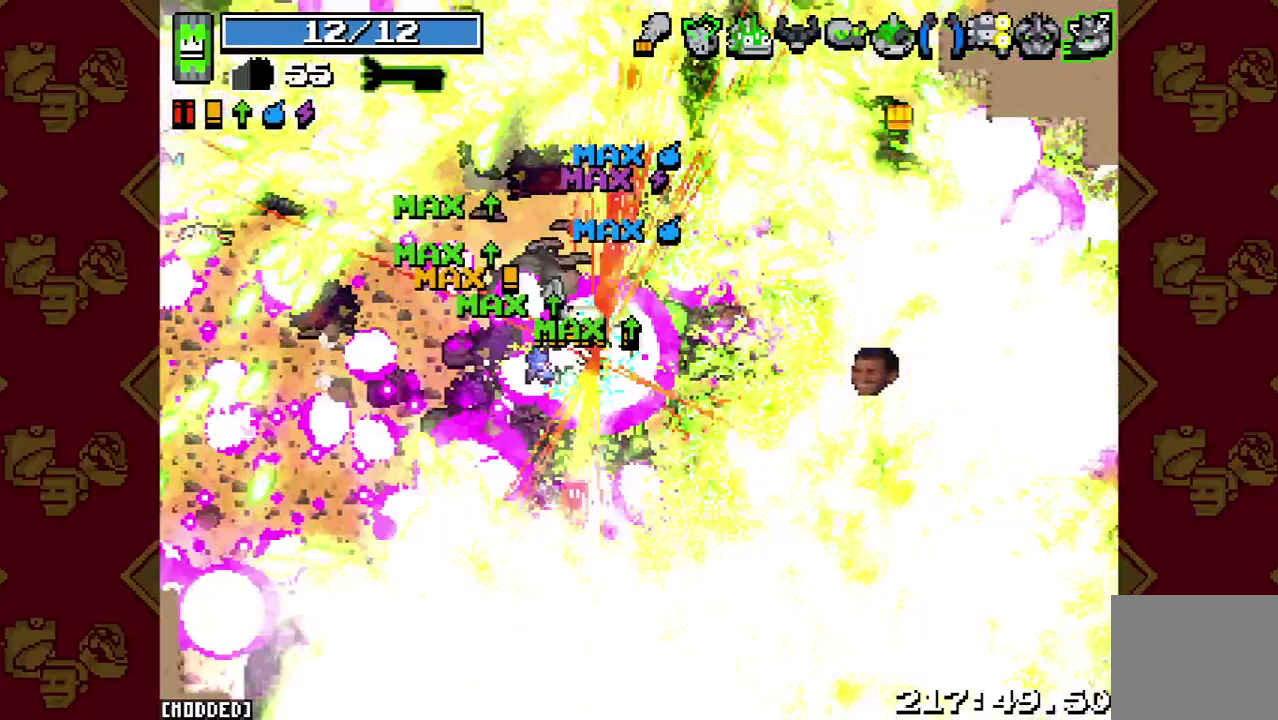
{"buttons": ["R2"], "left_stick": "up-right", "right_stick": "right", "events": [[433, "R2", "down"], [467, "L1", "up"]]}
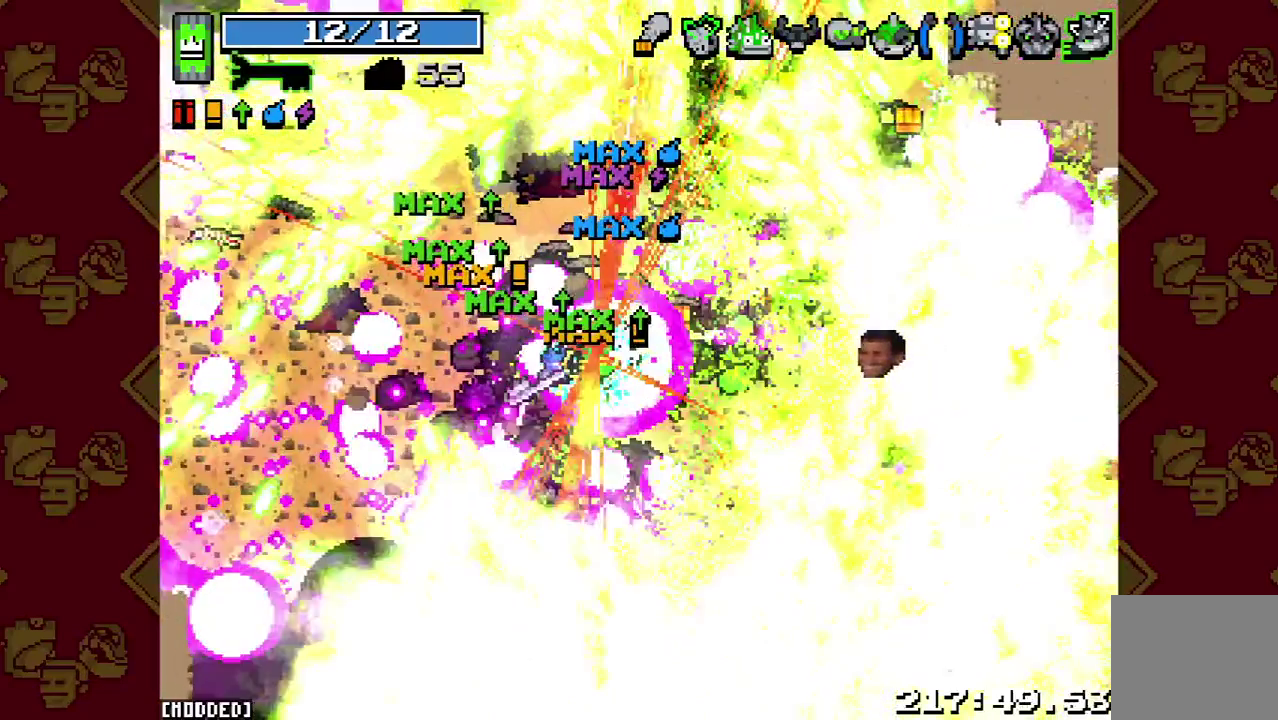
{"buttons": ["R2"], "left_stick": "up-right", "right_stick": "right", "events": []}
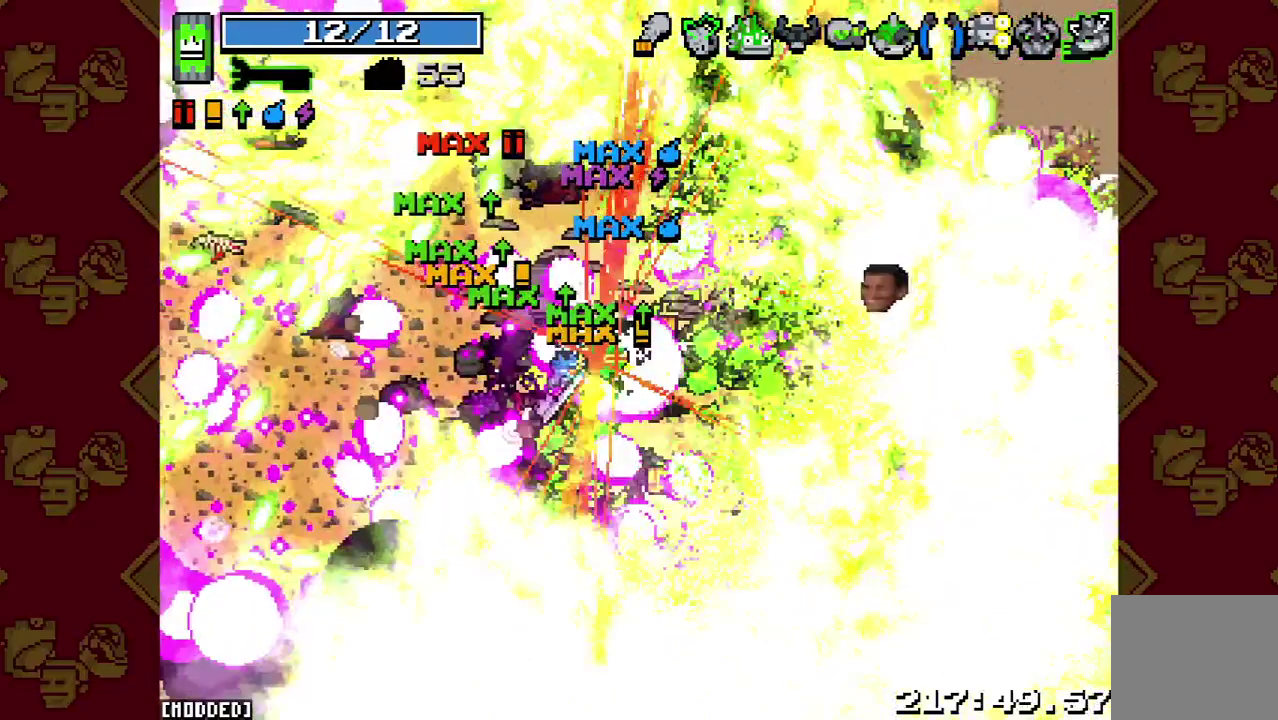
{"buttons": ["L1"], "left_stick": "up-right", "right_stick": "up", "events": [[33, "right_stick", "up-right"], [100, "R2", "up"], [133, "L1", "down"], [367, "right_stick", "up"]]}
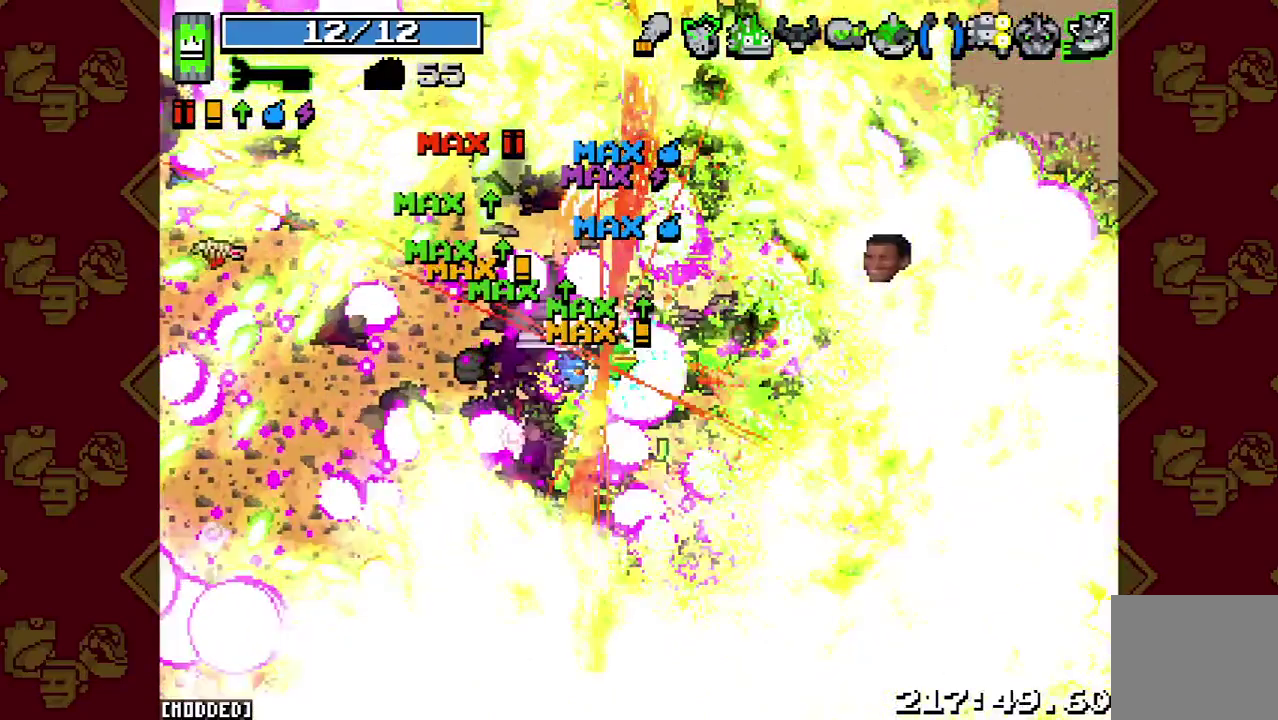
{"buttons": ["R2"], "left_stick": "up-right", "right_stick": "up", "events": [[100, "R2", "down"], [167, "L1", "up"]]}
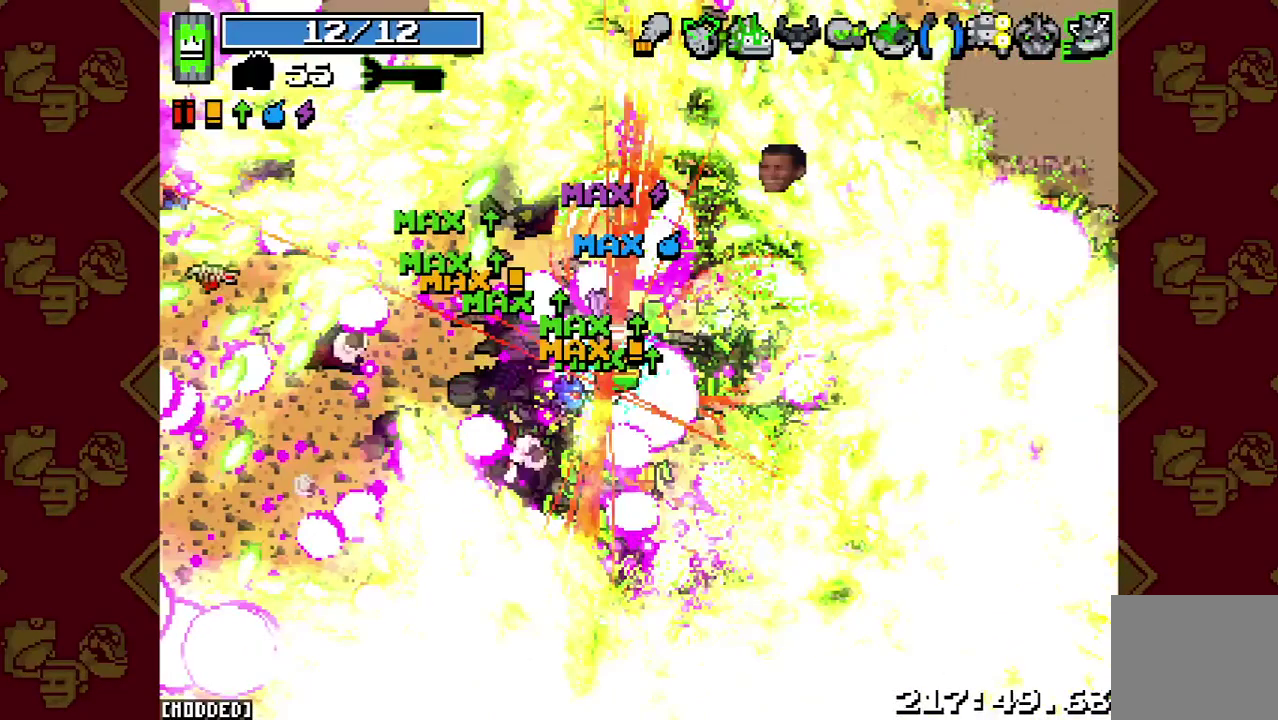
{"buttons": ["L1"], "left_stick": "right", "right_stick": "right", "events": [[67, "R2", "up"], [100, "L1", "down"], [167, "right_stick", "up-right"], [300, "left_stick", "right"], [367, "right_stick", "right"]]}
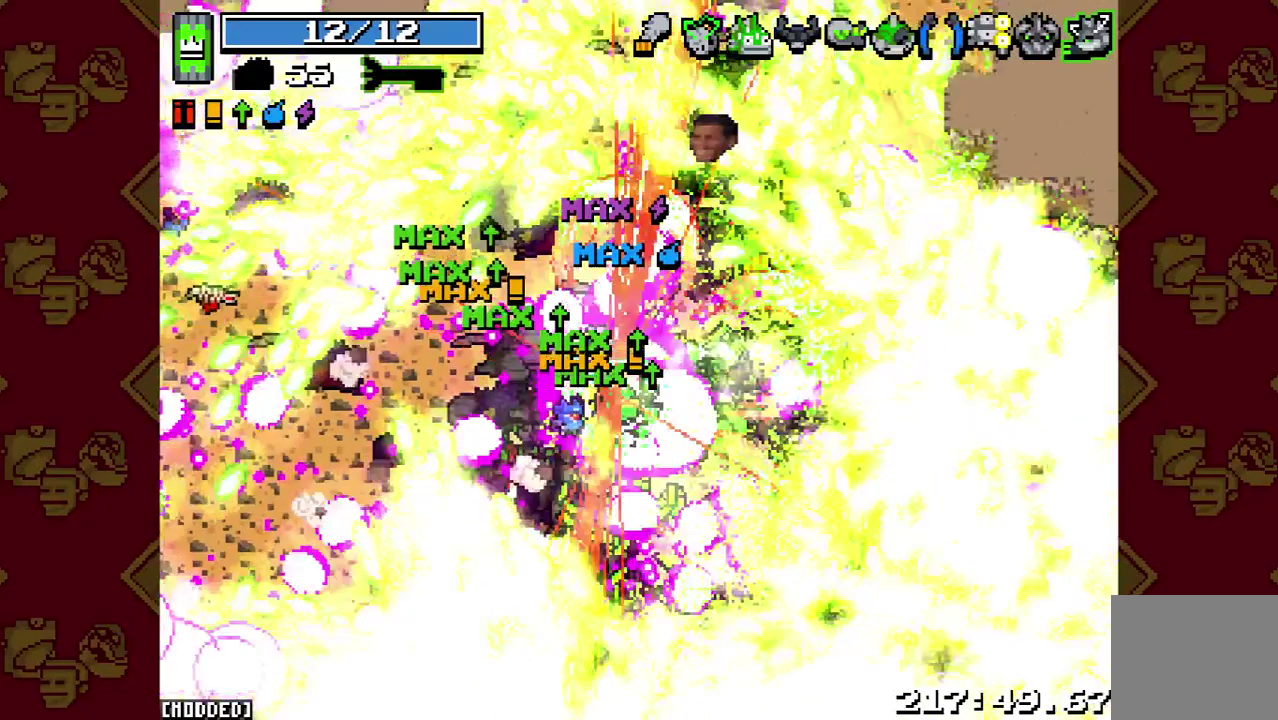
{"buttons": ["R2"], "left_stick": "right", "right_stick": "right", "events": [[67, "L1", "up"], [200, "R2", "down"], [333, "left_stick", "center"], [433, "left_stick", "right"]]}
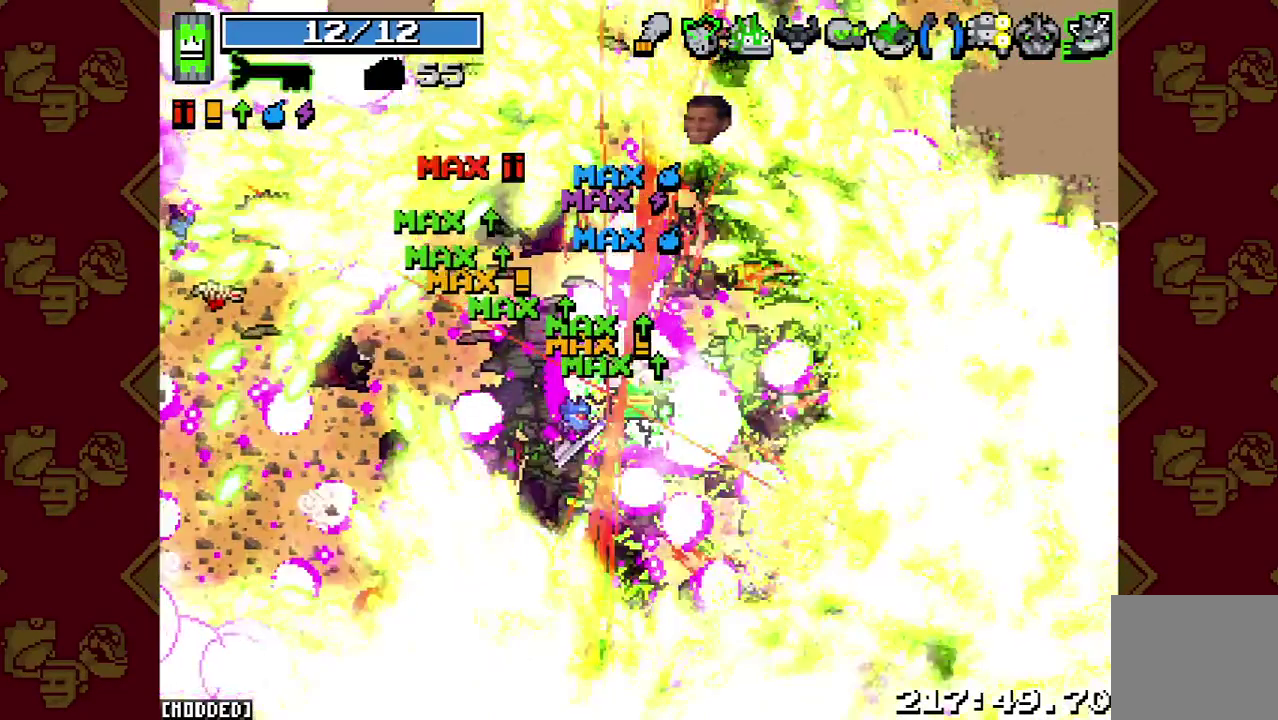
{"buttons": [], "left_stick": "right", "right_stick": "right", "events": [[133, "R2", "up"], [167, "right_stick", "center"], [433, "right_stick", "right"]]}
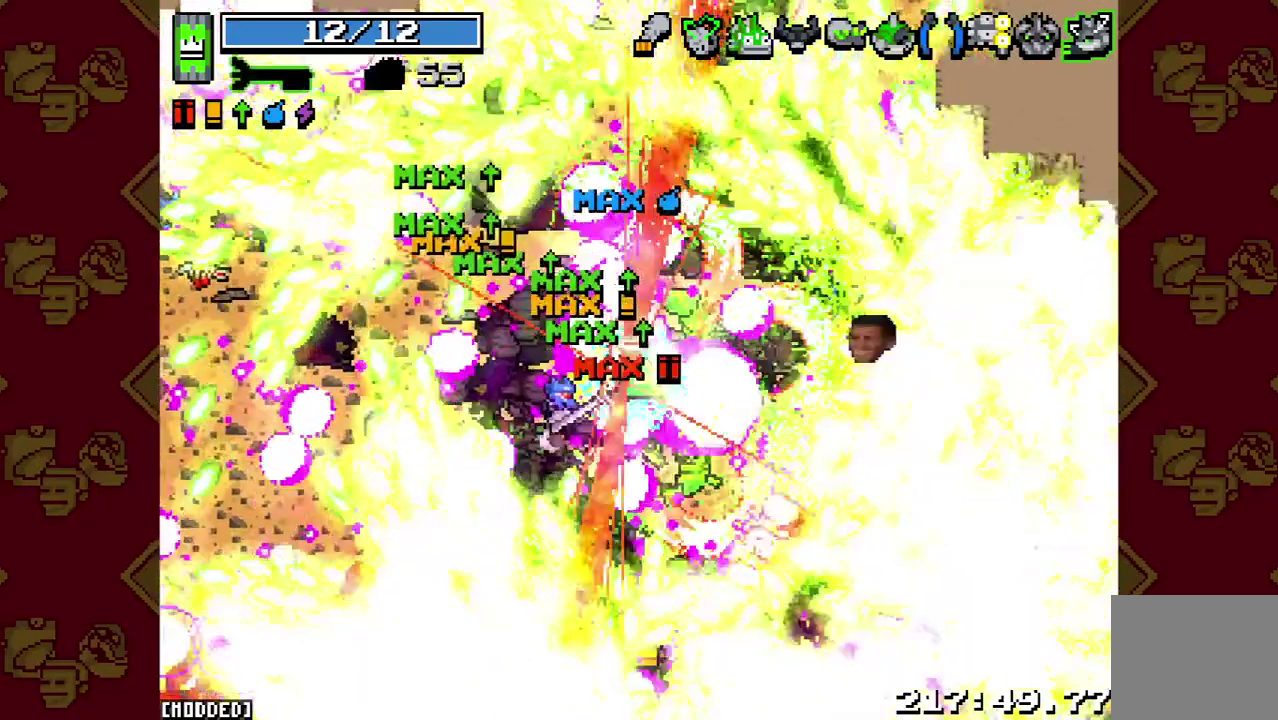
{"buttons": ["L1"], "left_stick": "up-right", "right_stick": "up", "events": [[133, "R2", "down"], [267, "R2", "up"], [300, "L1", "down"], [300, "right_stick", "up-right"], [433, "left_stick", "up-right"], [500, "right_stick", "up"]]}
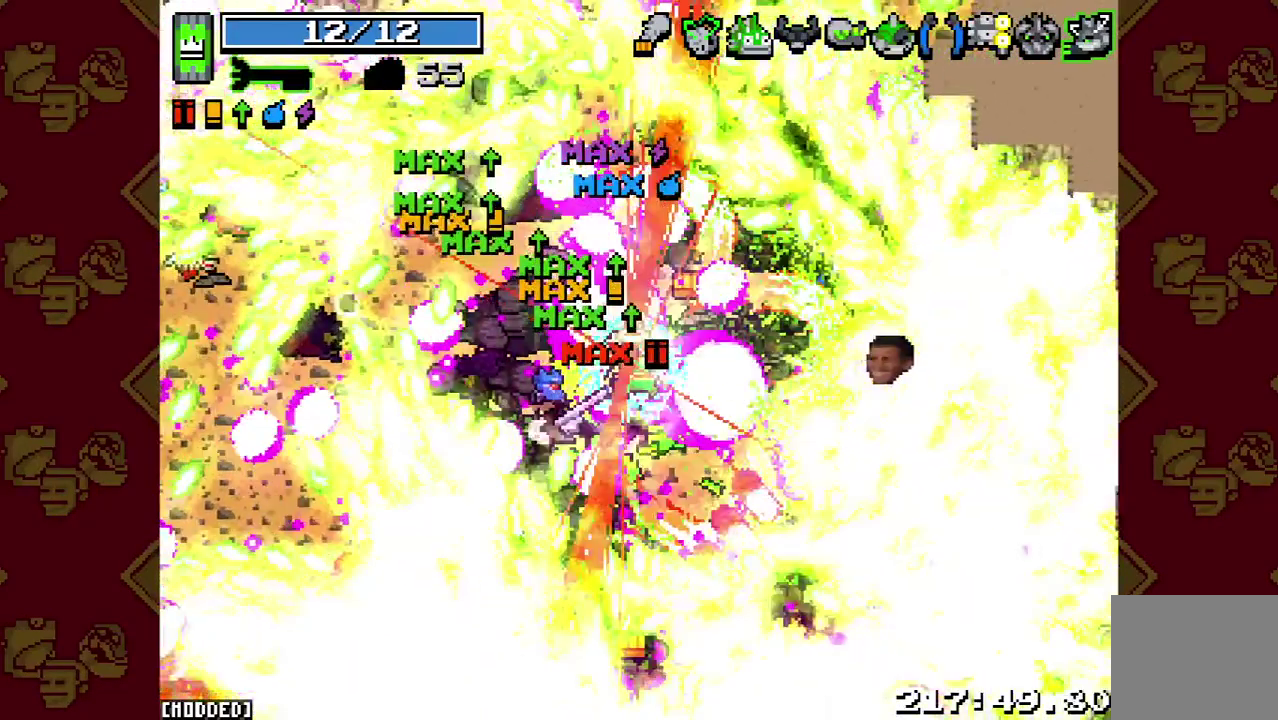
{"buttons": ["R2"], "left_stick": "up-right", "right_stick": "up", "events": [[333, "L1", "up"], [367, "R2", "down"]]}
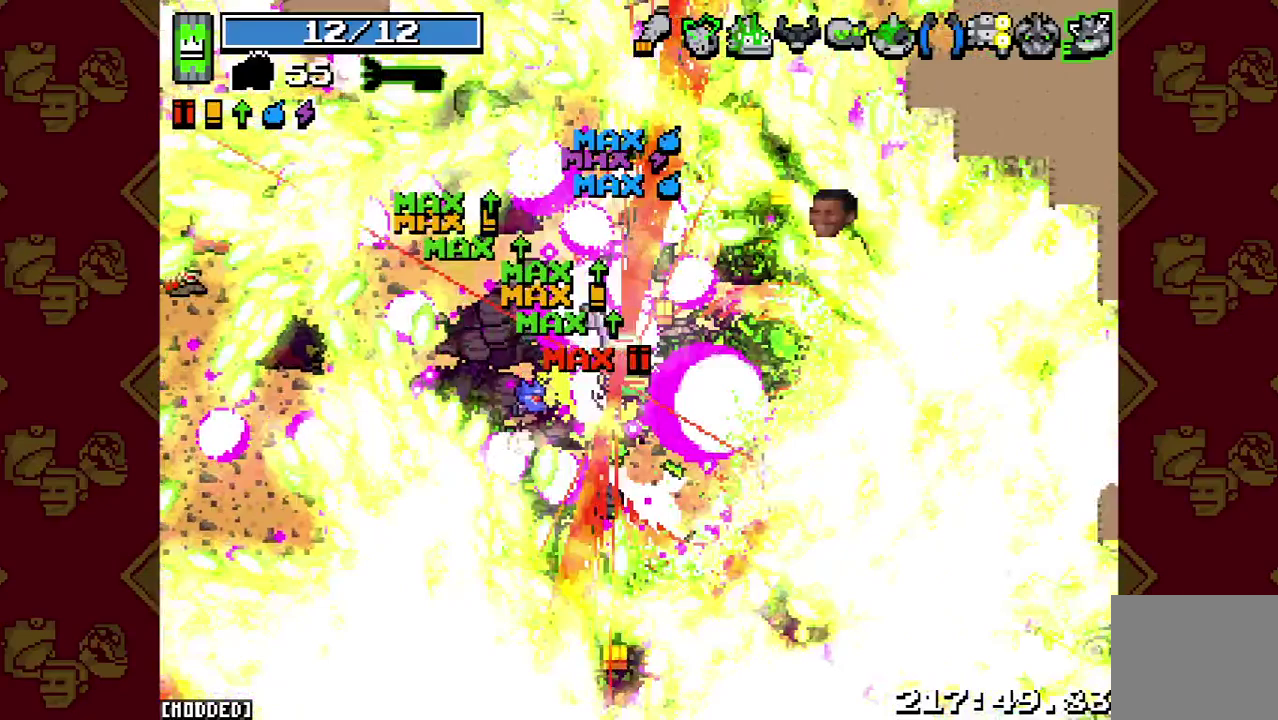
{"buttons": ["L1"], "left_stick": "up-right", "right_stick": "up", "events": [[500, "L1", "down"], [500, "R2", "up"]]}
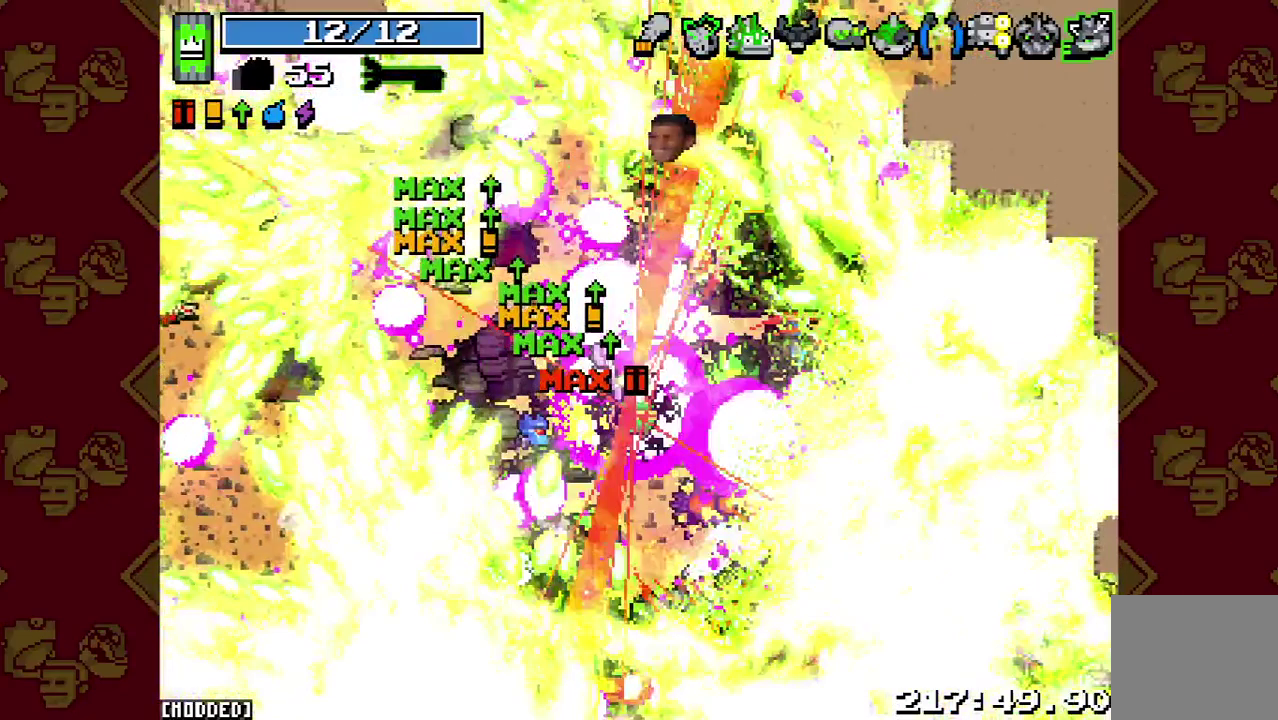
{"buttons": ["L1"], "left_stick": "right", "right_stick": "right", "events": [[67, "right_stick", "up-right"], [167, "right_stick", "right"], [267, "left_stick", "right"]]}
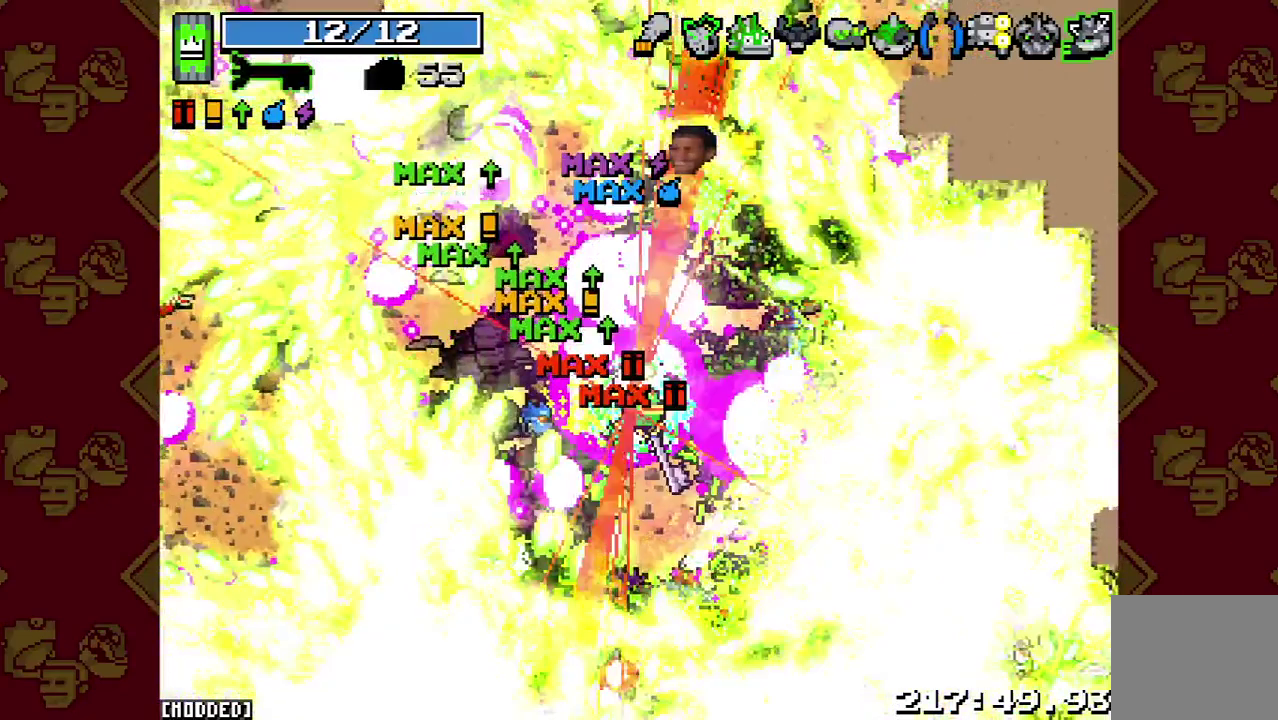
{"buttons": ["R2"], "left_stick": "right", "right_stick": "right", "events": [[133, "R2", "down"], [167, "L1", "up"]]}
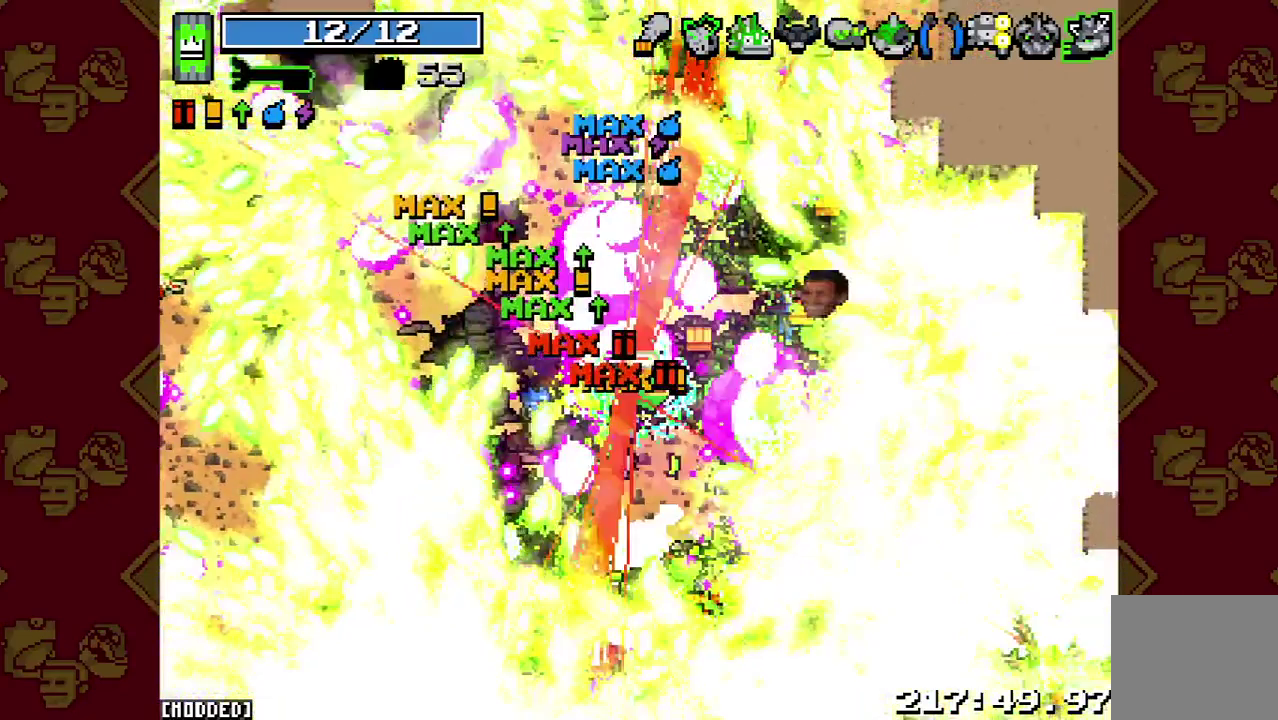
{"buttons": ["L1"], "left_stick": "right", "right_stick": "right", "events": [[33, "R2", "up"], [133, "L1", "down"]]}
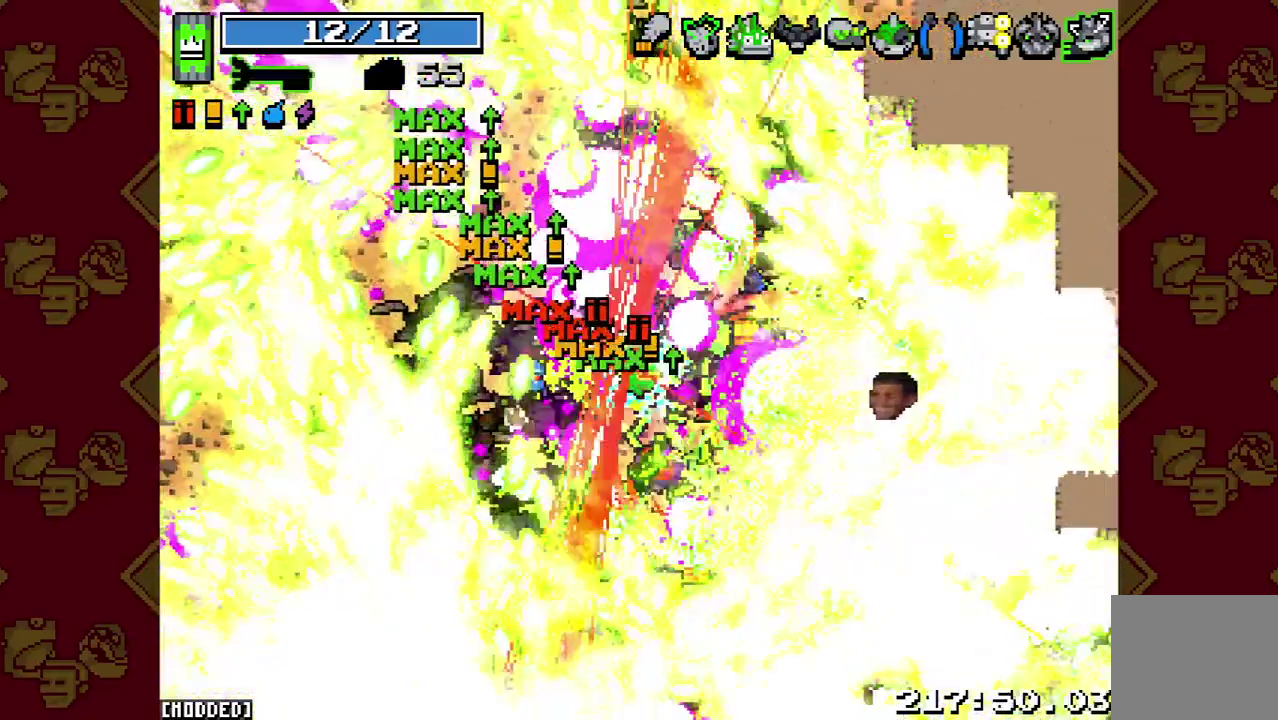
{"buttons": ["R2"], "left_stick": "right", "right_stick": "right", "events": [[233, "L1", "up"], [233, "R2", "down"]]}
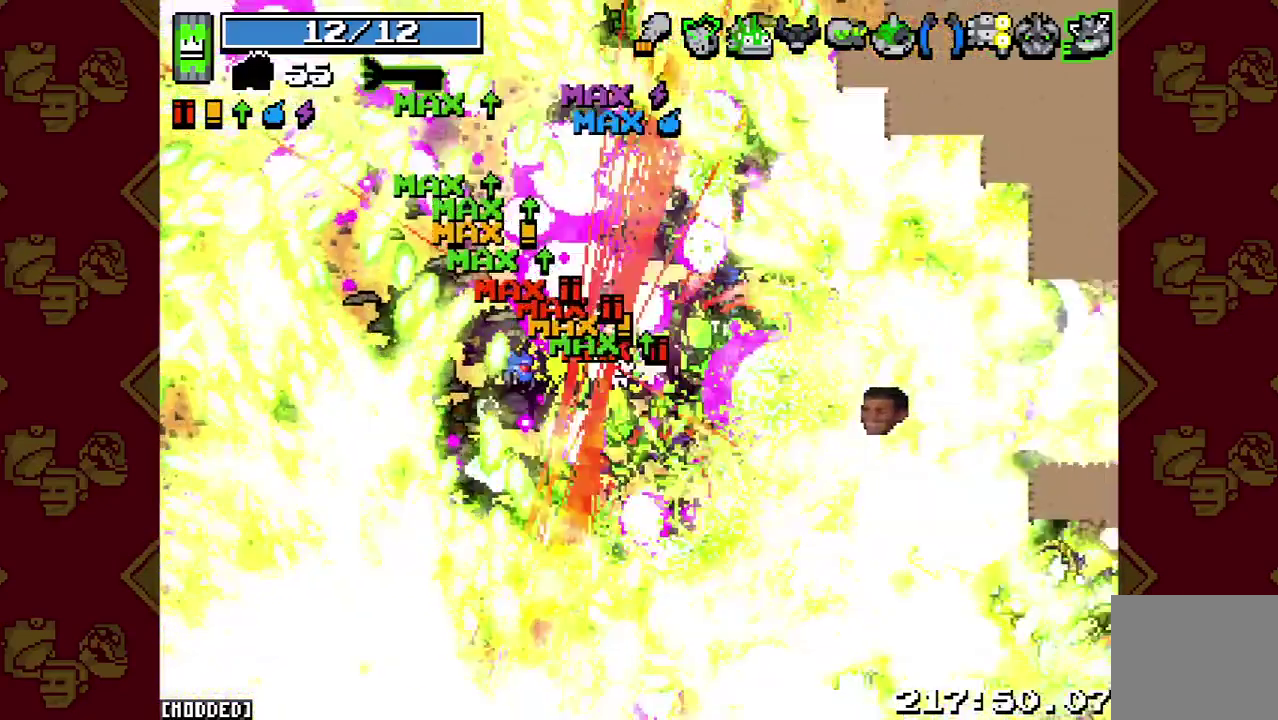
{"buttons": ["L1"], "left_stick": "right", "right_stick": "right", "events": [[133, "R2", "up"], [167, "L1", "down"]]}
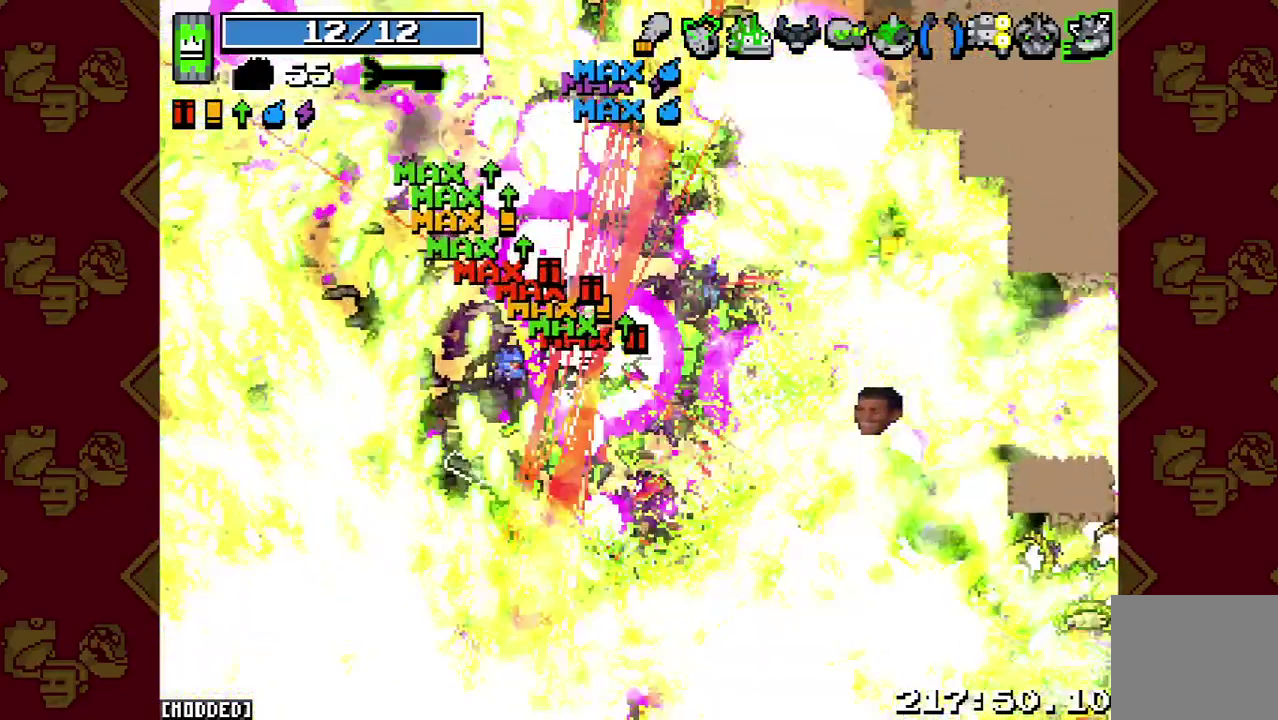
{"buttons": ["R2"], "left_stick": "right", "right_stick": "right", "events": [[167, "L1", "up"], [200, "R2", "down"]]}
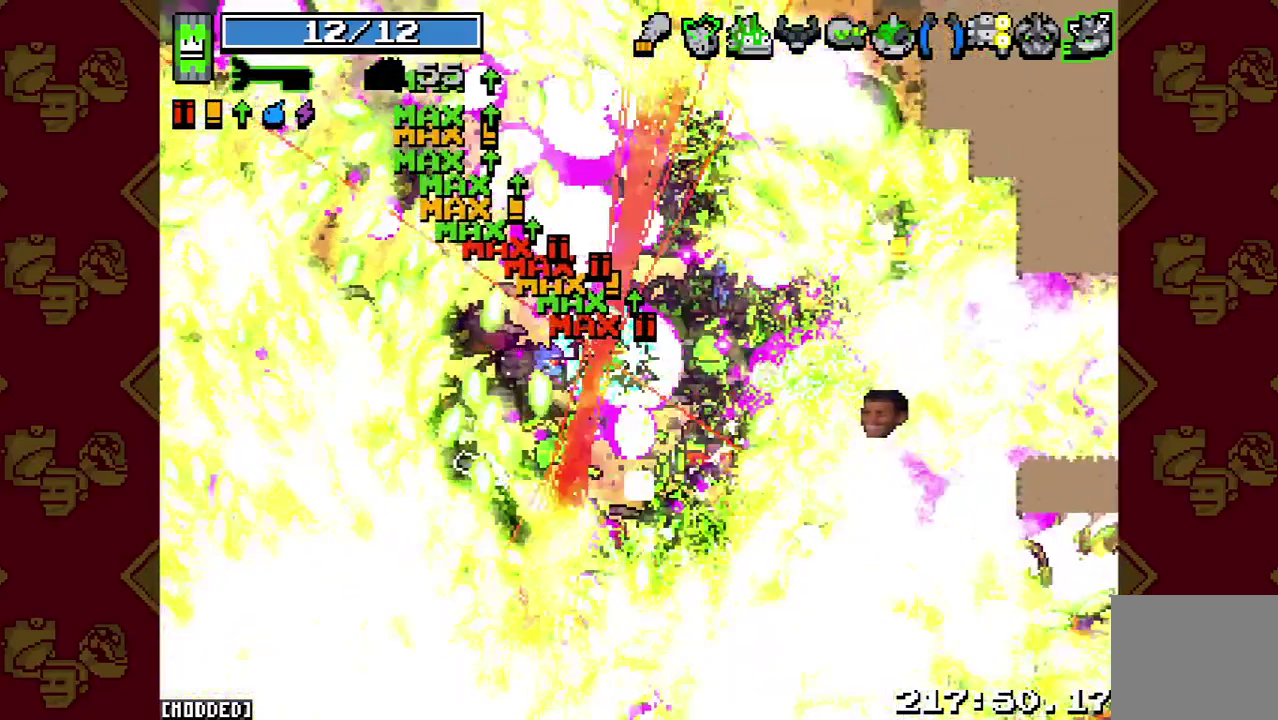
{"buttons": ["L1"], "left_stick": "right", "right_stick": "down", "events": [[200, "R2", "up"], [267, "L1", "down"], [300, "right_stick", "down-right"], [367, "right_stick", "down"]]}
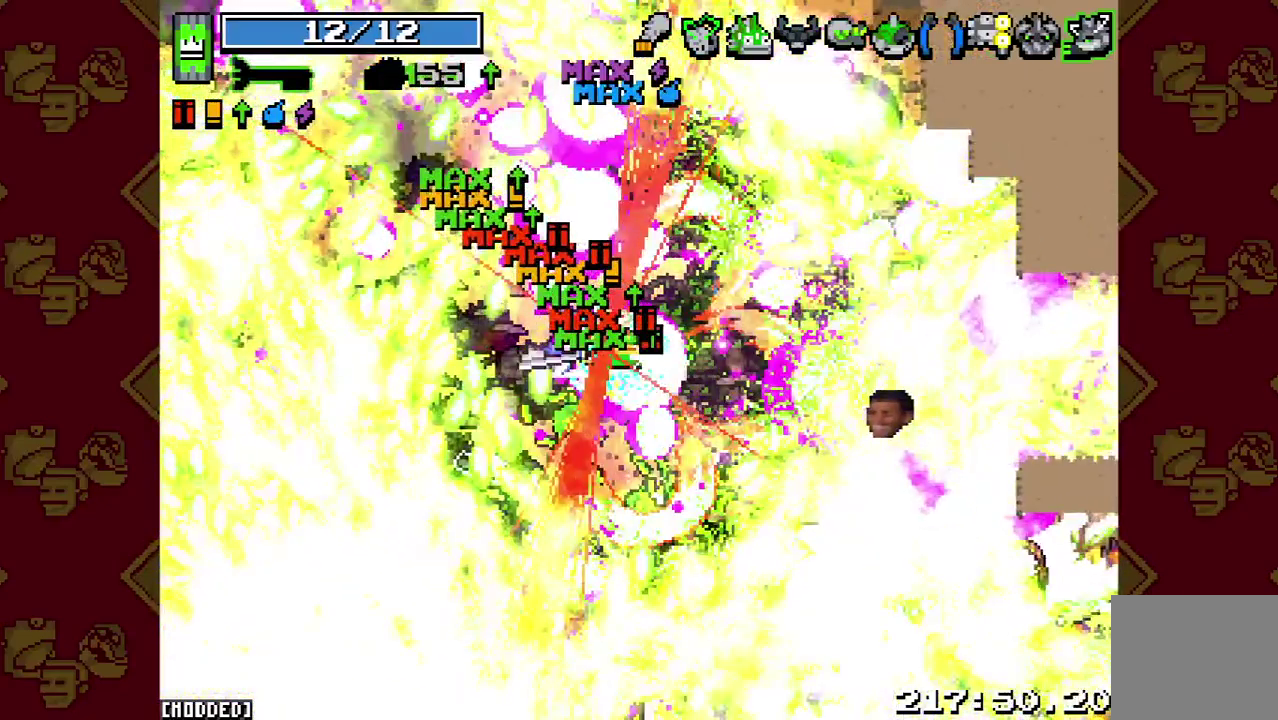
{"buttons": ["R2"], "left_stick": "right", "right_stick": "down", "events": [[267, "L1", "up"], [267, "R2", "down"]]}
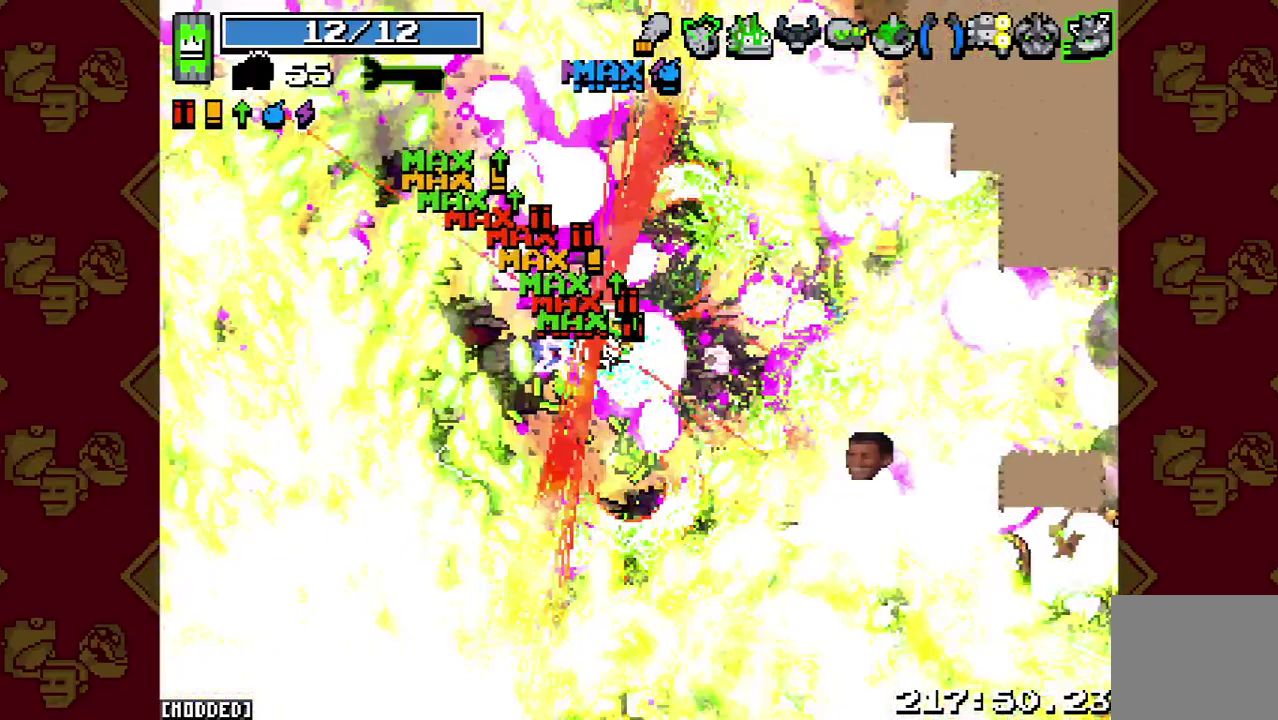
{"buttons": ["L1"], "left_stick": "right", "right_stick": "down-right", "events": [[233, "R2", "up"], [267, "L1", "down"], [367, "right_stick", "down-right"]]}
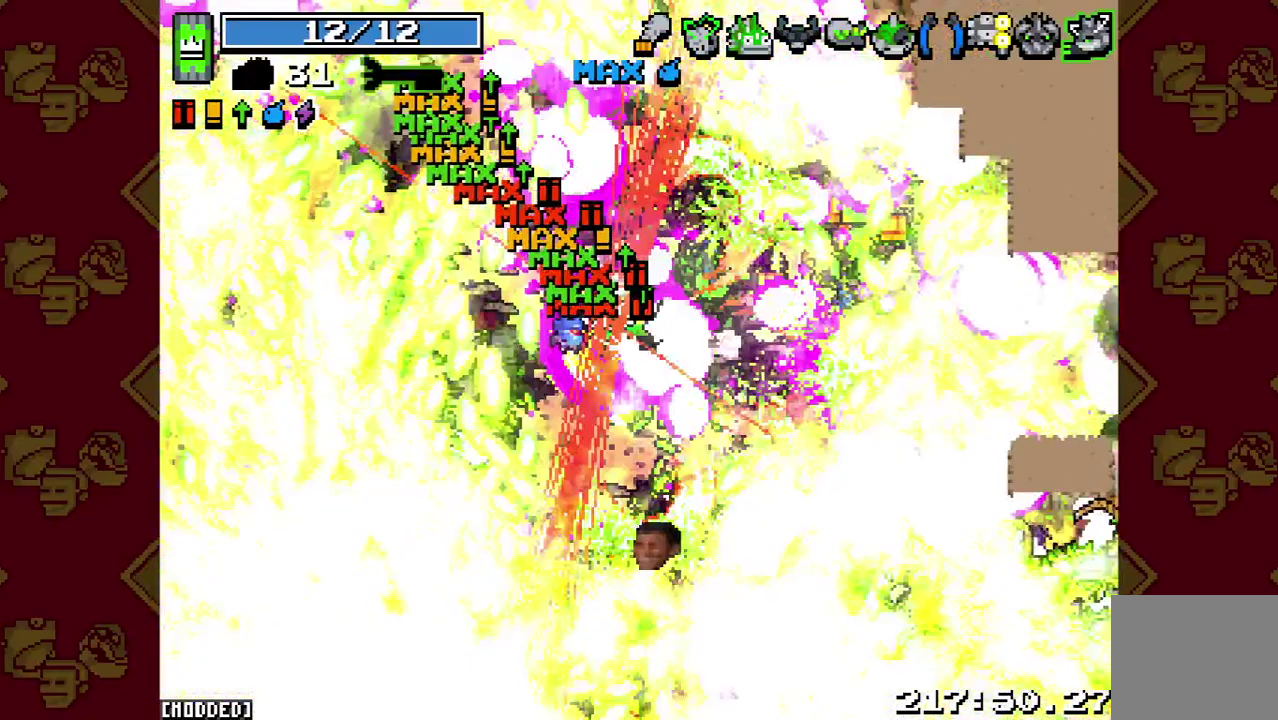
{"buttons": ["R2"], "left_stick": "right", "right_stick": "down-right", "events": [[333, "L1", "up"], [400, "R2", "down"]]}
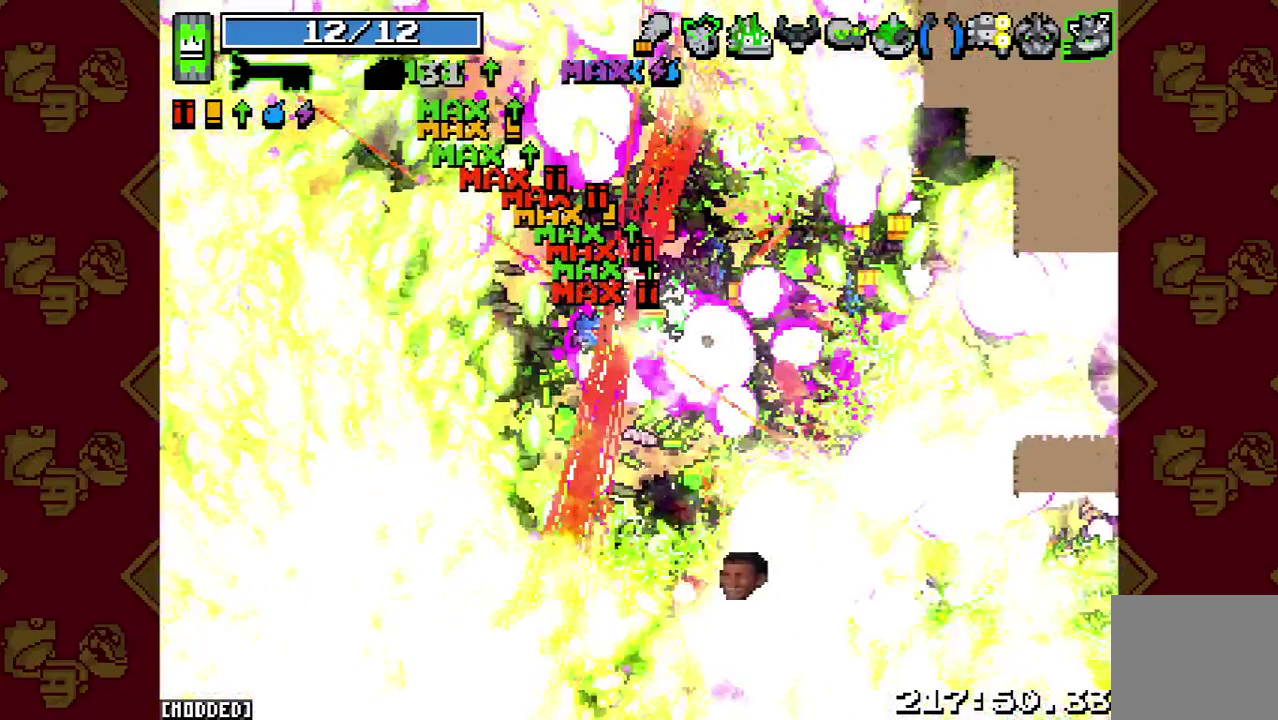
{"buttons": ["L1"], "left_stick": "right", "right_stick": "down-right", "events": [[200, "R2", "up"], [500, "L1", "down"]]}
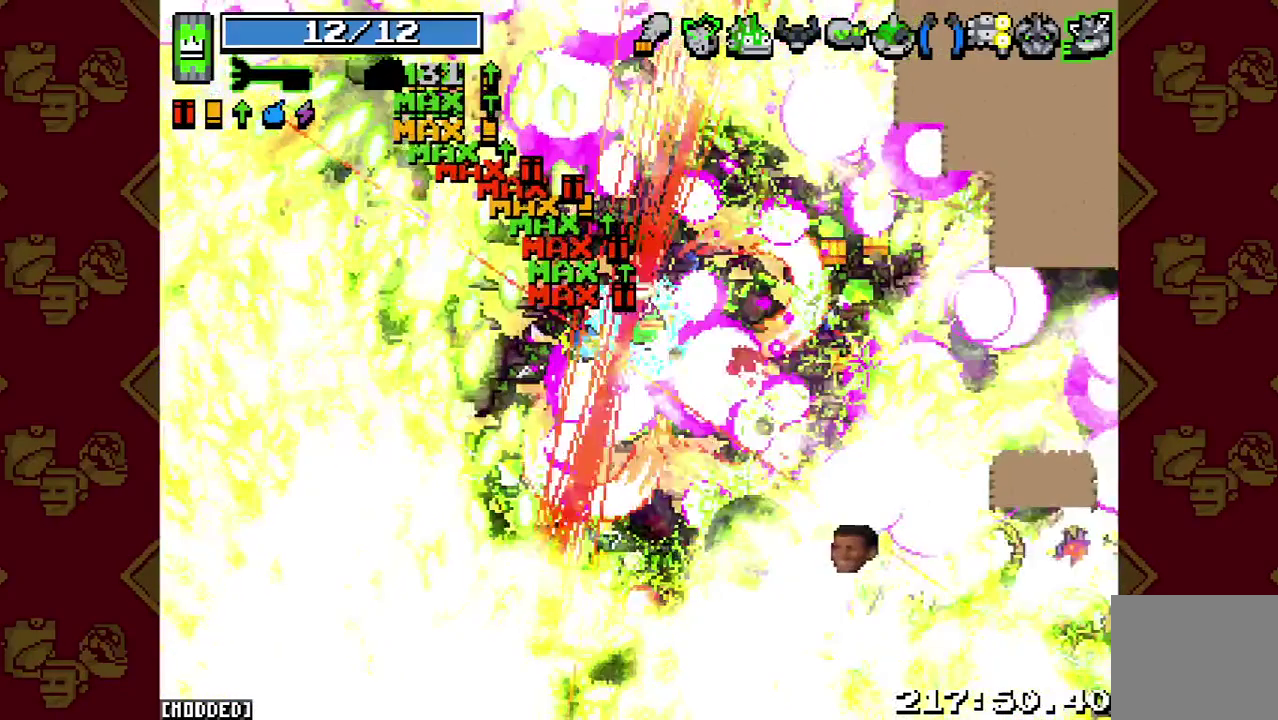
{"buttons": ["R2"], "left_stick": "right", "right_stick": "down-right", "events": [[400, "L1", "up"], [433, "R2", "down"]]}